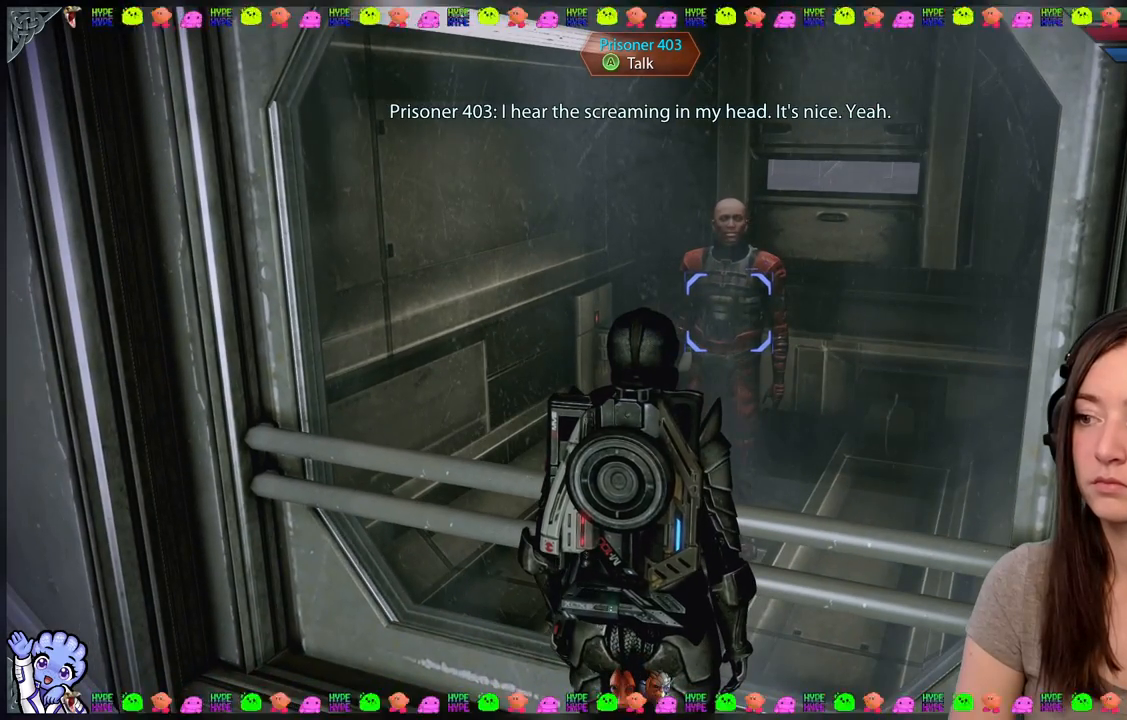
Gameplay with a controller (Xbox layout); each line is a JSON object with the inputs held at the frame after it. "events" lists button and stick changes between this image and that frame as [ms after this image, input, new state], when the widget could be followed in between. Not read: SHARE.
{"buttons": [], "left_stick": "center", "right_stick": "center", "events": []}
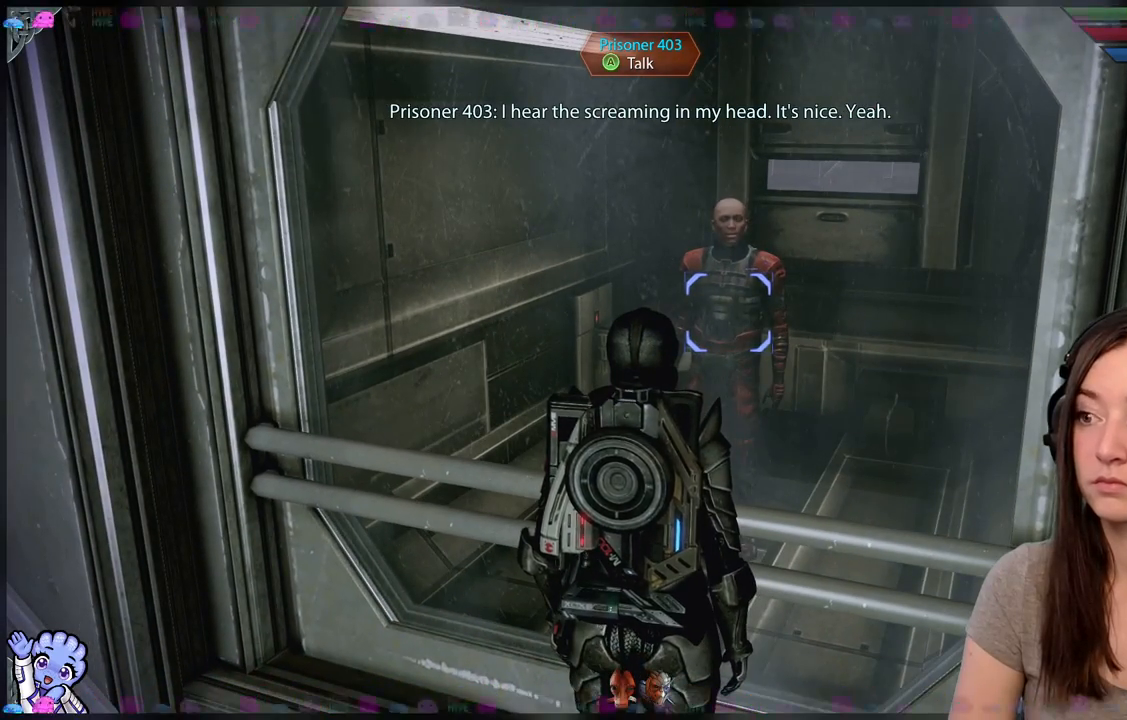
{"buttons": [], "left_stick": "down-left", "right_stick": "left", "events": [[83, "left_stick", "down-left"], [200, "right_stick", "left"]]}
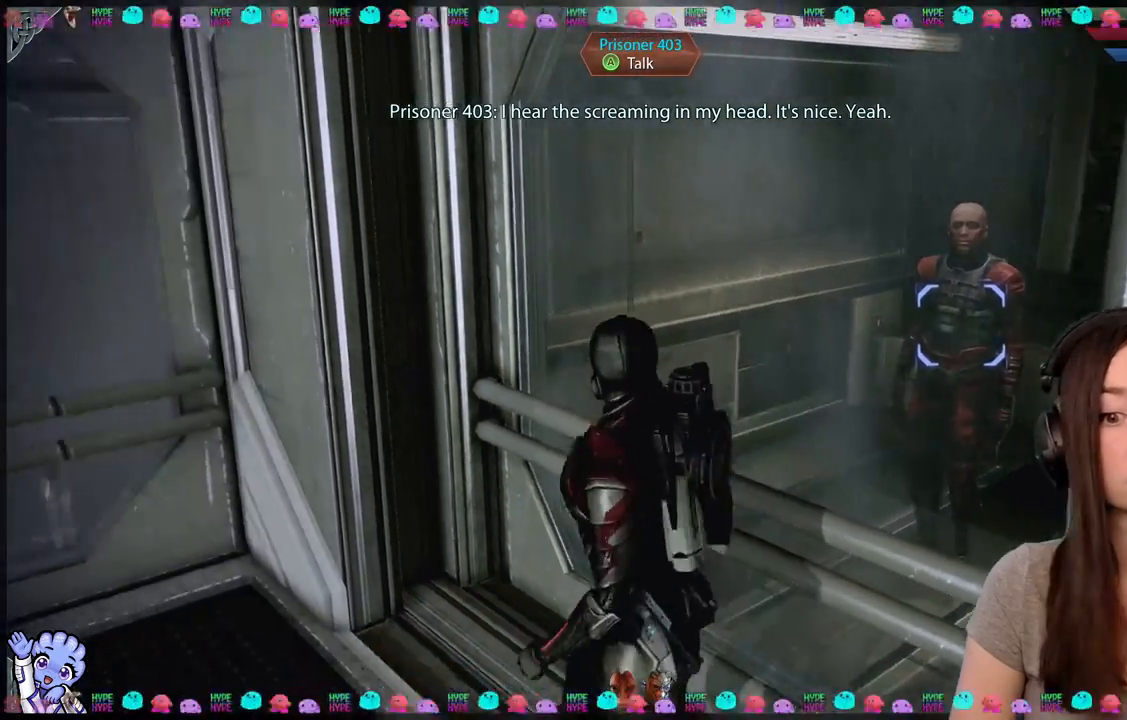
{"buttons": [], "left_stick": "left", "right_stick": "center", "events": [[267, "left_stick", "left"], [467, "right_stick", "center"]]}
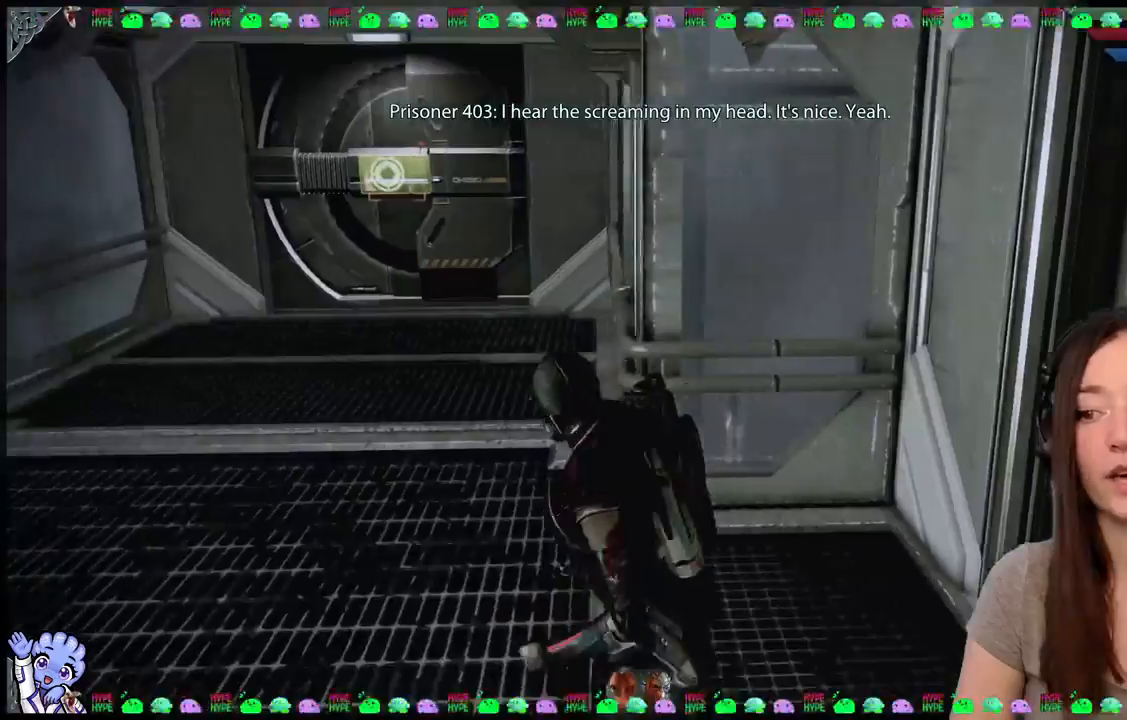
{"buttons": [], "left_stick": "down-right", "right_stick": "right", "events": [[50, "left_stick", "down-left"], [150, "right_stick", "right"], [250, "left_stick", "down"], [417, "left_stick", "down-right"]]}
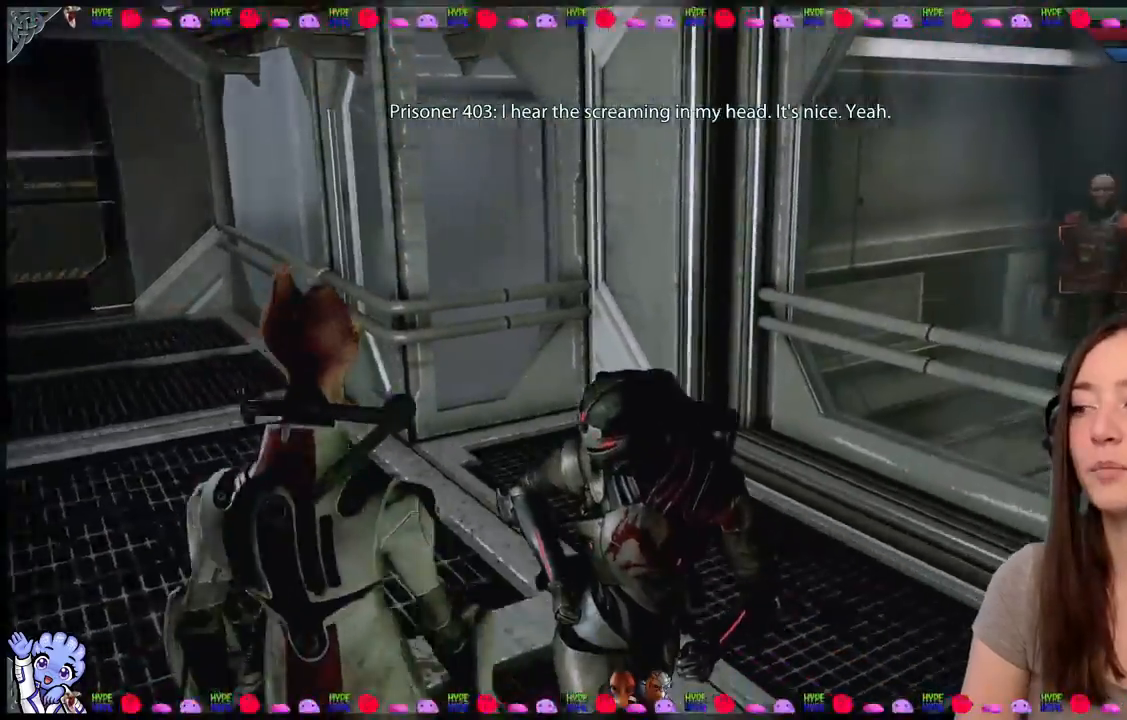
{"buttons": [], "left_stick": "down-left", "right_stick": "center", "events": [[250, "left_stick", "down"], [400, "right_stick", "center"], [433, "left_stick", "down-left"]]}
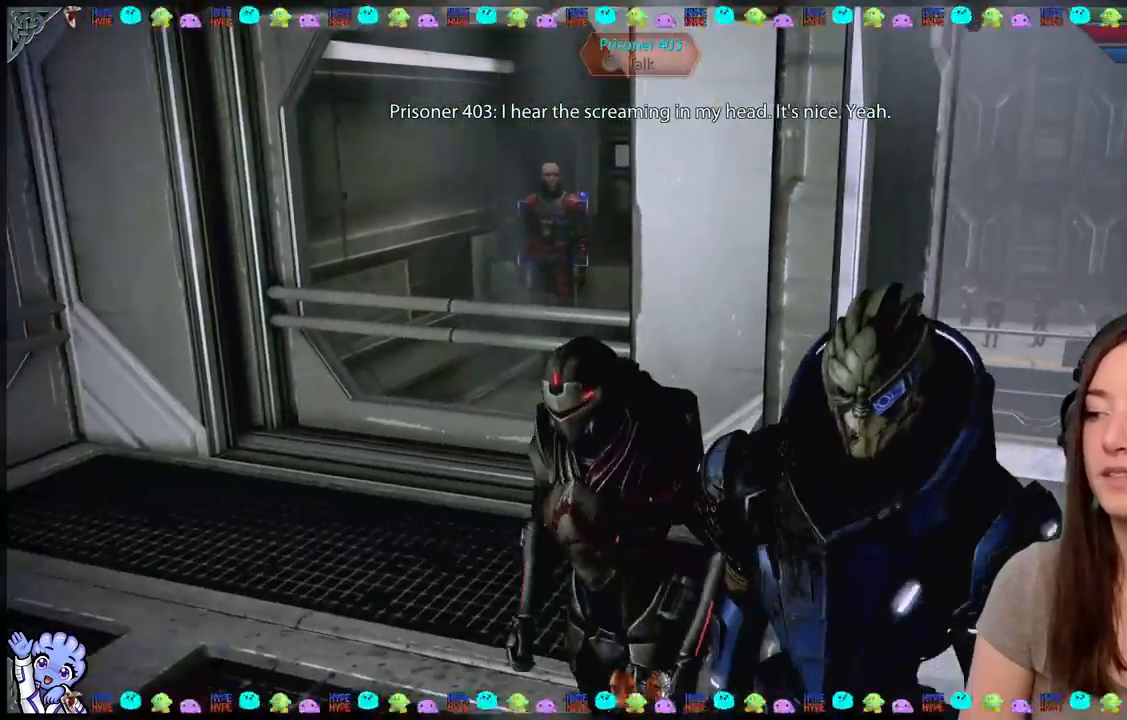
{"buttons": [], "left_stick": "down-left", "right_stick": "left", "events": [[350, "right_stick", "down-left"], [467, "right_stick", "left"]]}
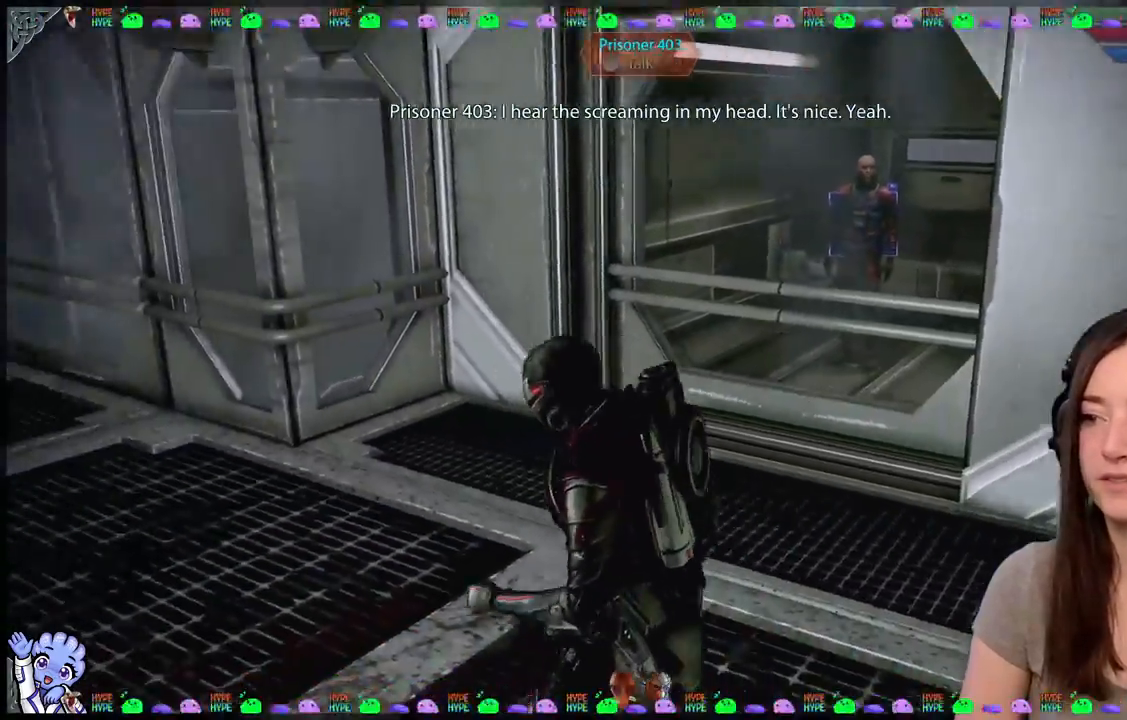
{"buttons": [], "left_stick": "up", "right_stick": "center", "events": [[17, "left_stick", "left"], [250, "left_stick", "up-left"], [400, "left_stick", "up"], [500, "right_stick", "center"]]}
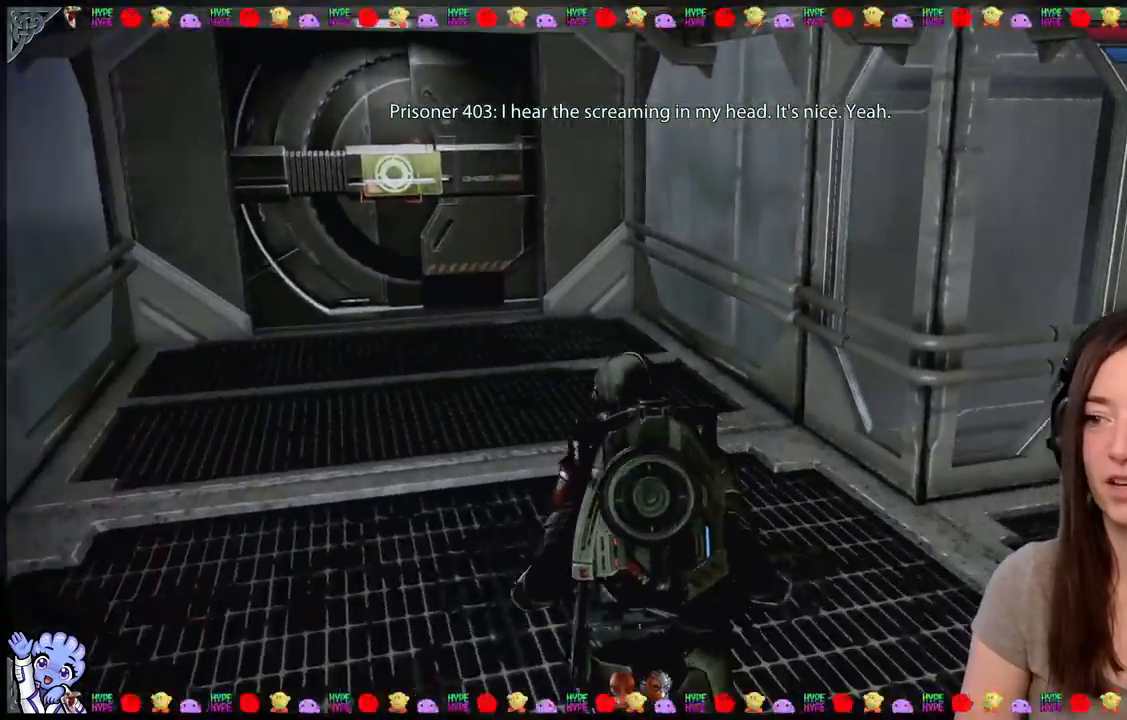
{"buttons": [], "left_stick": "up", "right_stick": "up-left", "events": [[200, "right_stick", "left"], [433, "right_stick", "up-left"]]}
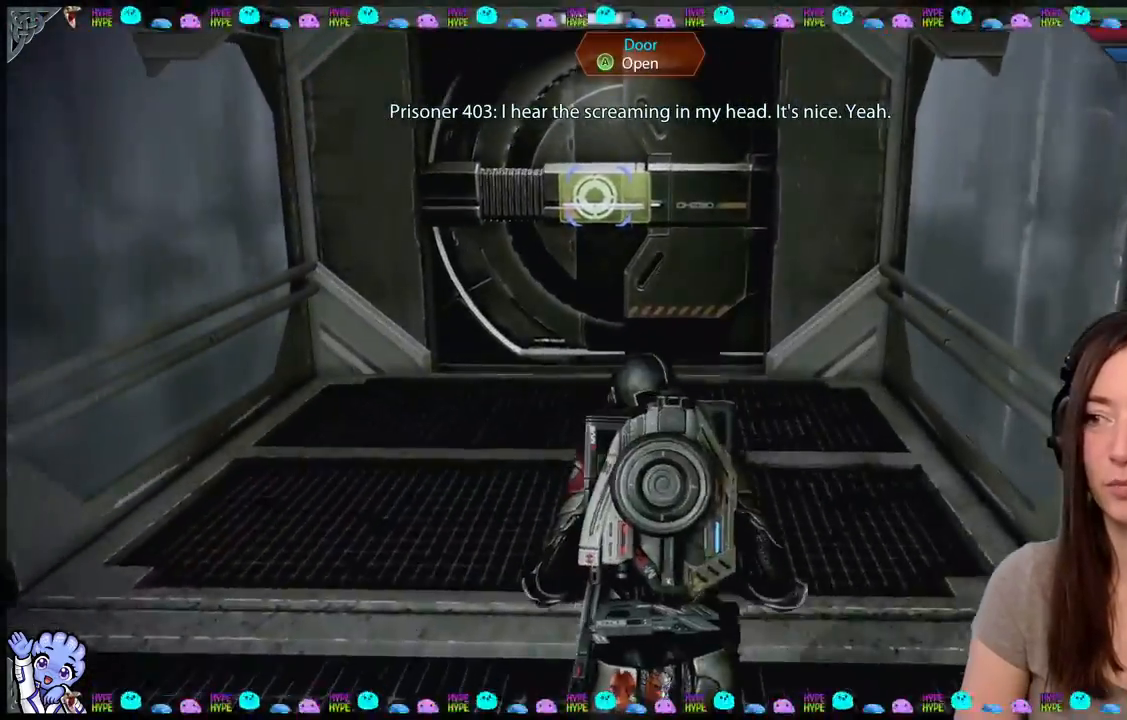
{"buttons": [], "left_stick": "up-left", "right_stick": "center", "events": [[17, "right_stick", "center"], [283, "left_stick", "up-left"]]}
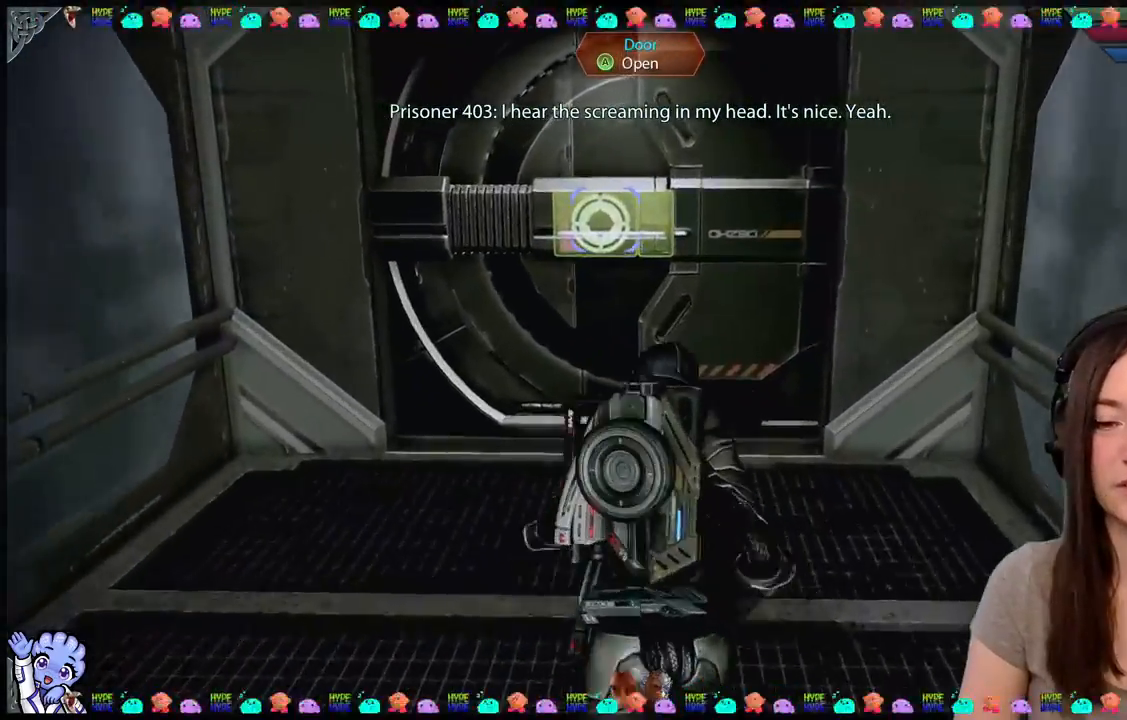
{"buttons": [], "left_stick": "center", "right_stick": "up", "events": [[333, "left_stick", "center"], [383, "right_stick", "up"]]}
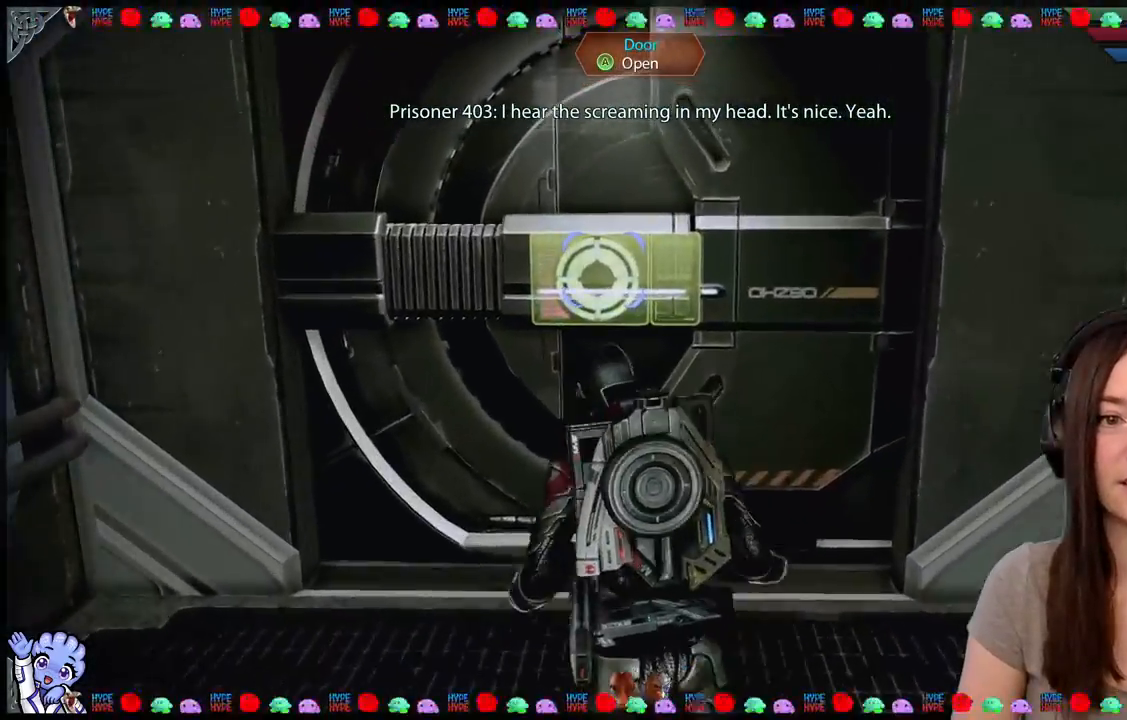
{"buttons": [], "left_stick": "center", "right_stick": "center", "events": [[50, "right_stick", "center"], [200, "left_stick", "up-left"], [400, "left_stick", "center"]]}
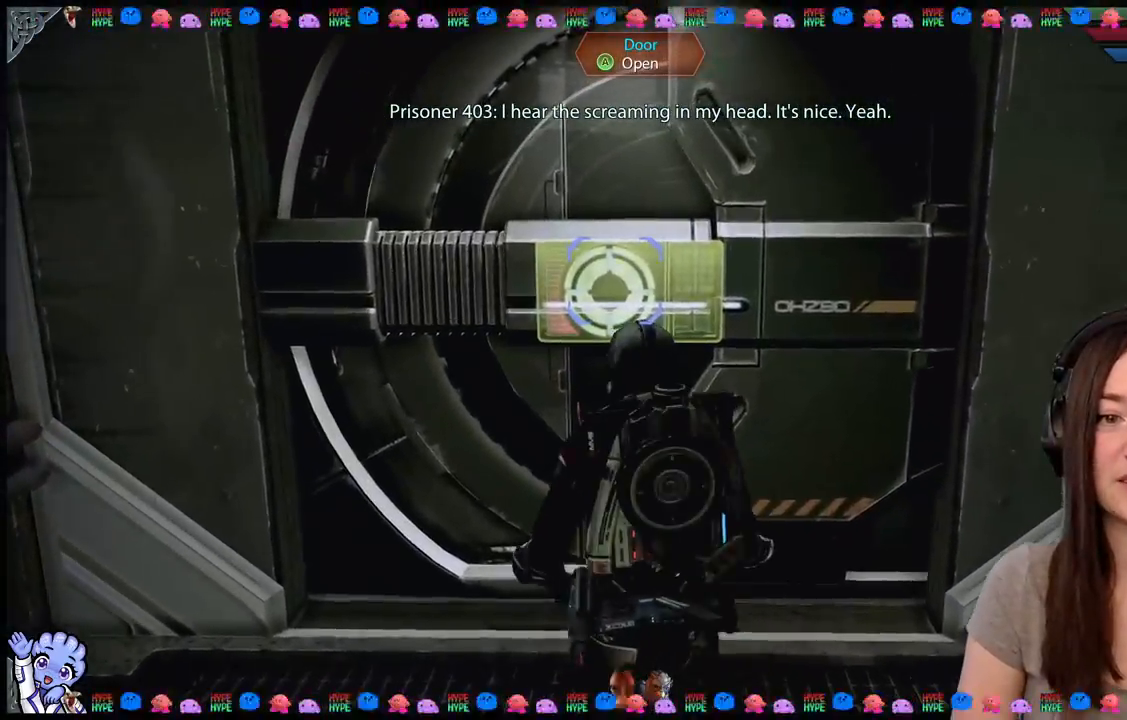
{"buttons": [], "left_stick": "center", "right_stick": "center", "events": []}
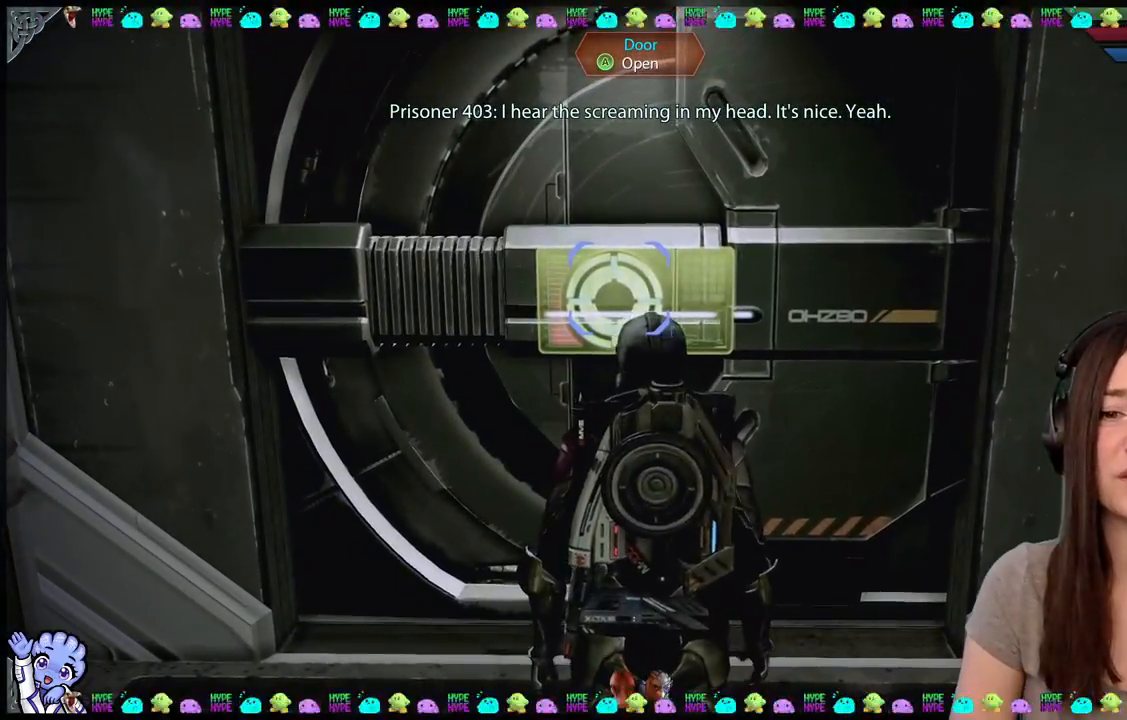
{"buttons": [], "left_stick": "center", "right_stick": "center", "events": []}
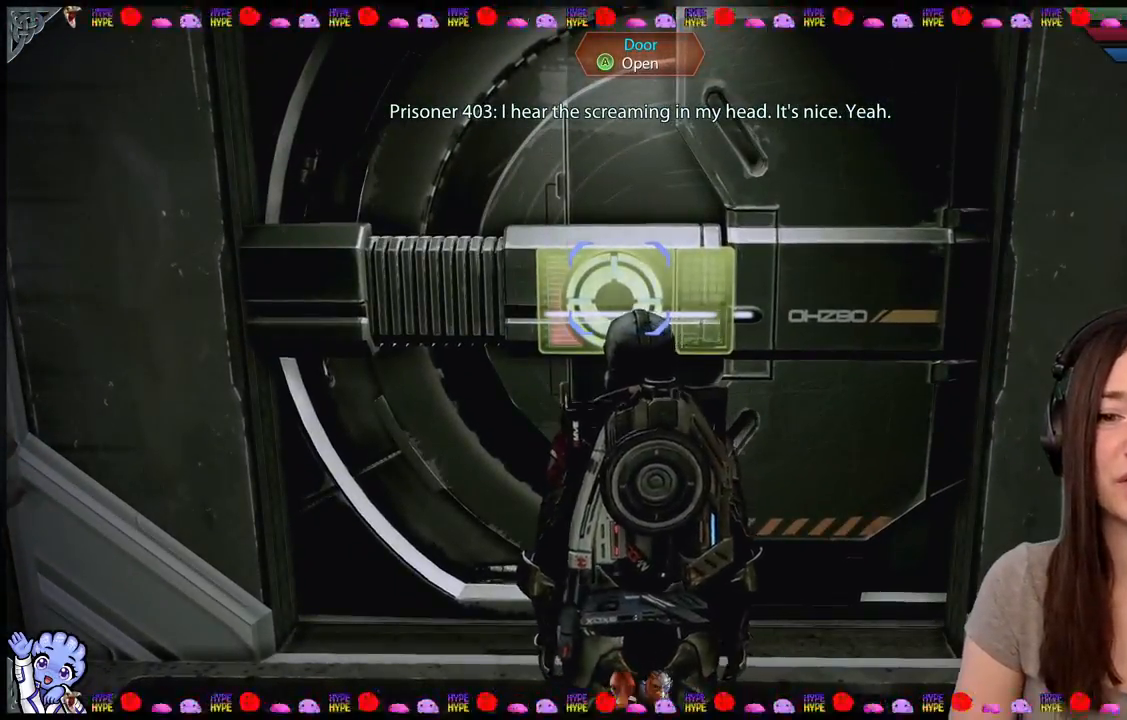
{"buttons": [], "left_stick": "center", "right_stick": "center", "events": [[250, "right_stick", "left"], [500, "right_stick", "center"]]}
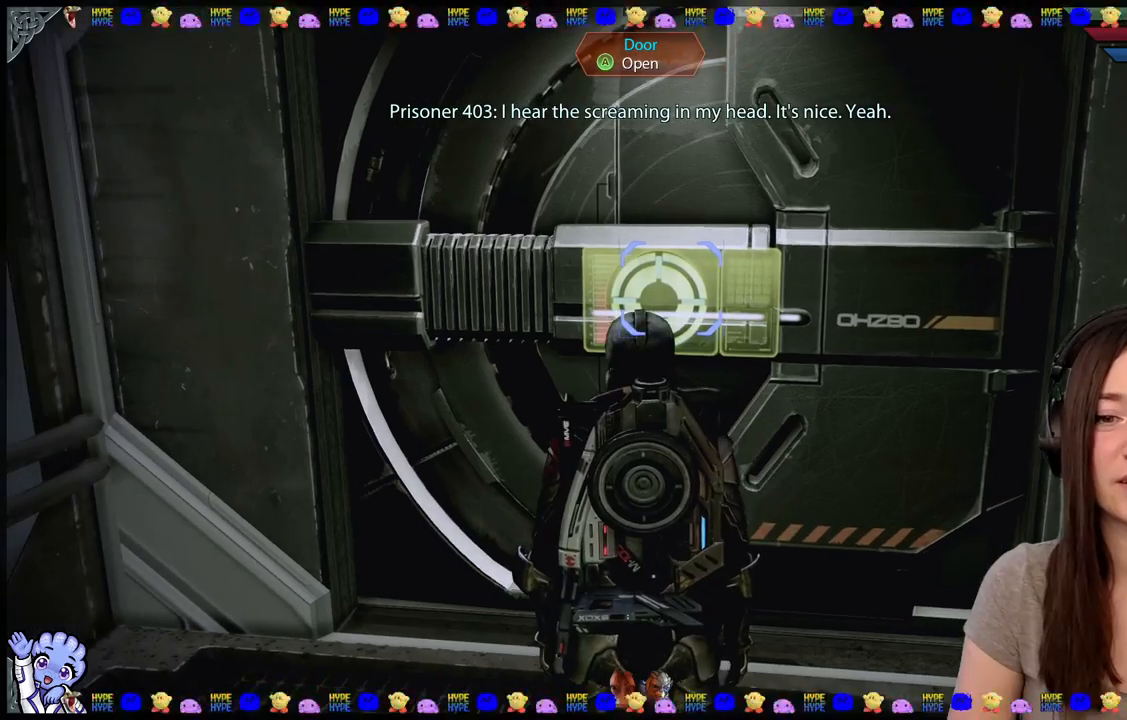
{"buttons": [], "left_stick": "center", "right_stick": "up", "events": [[300, "right_stick", "up-left"], [417, "right_stick", "up"]]}
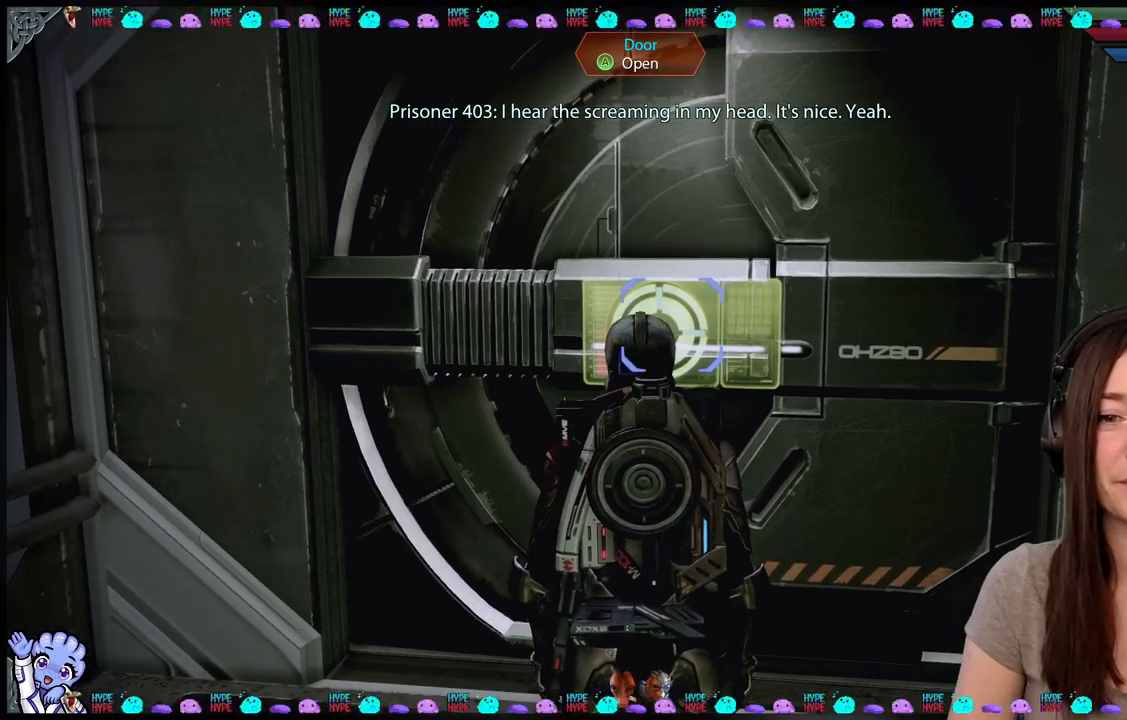
{"buttons": [], "left_stick": "center", "right_stick": "center", "events": [[33, "right_stick", "center"]]}
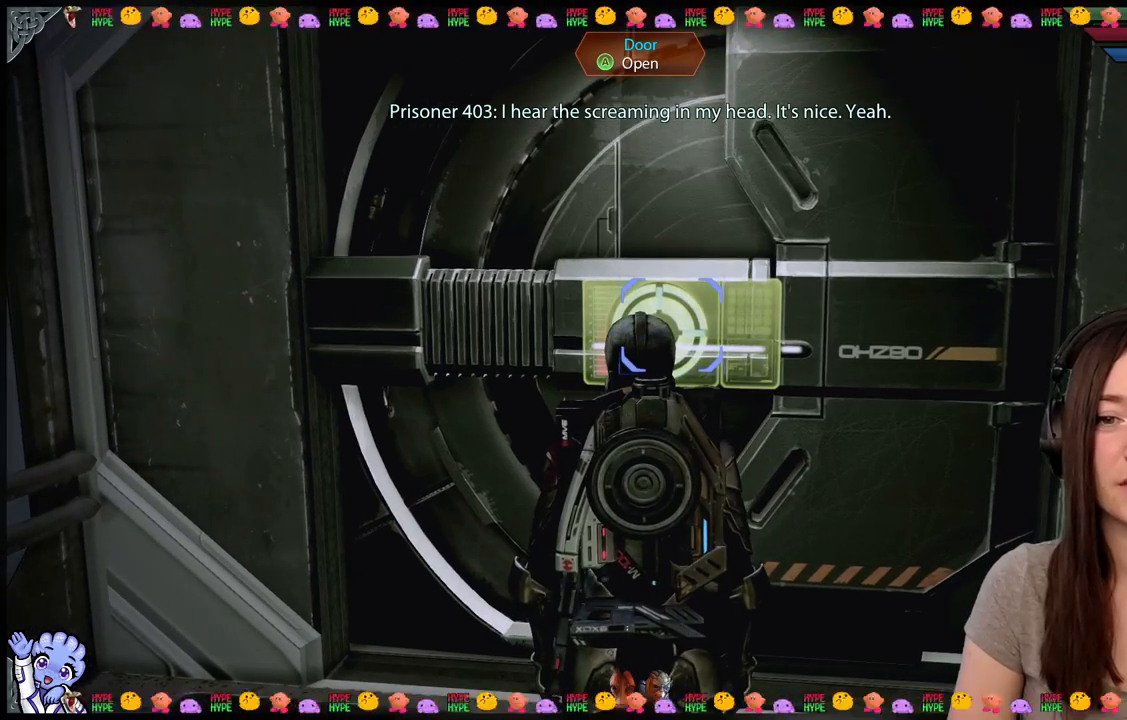
{"buttons": [], "left_stick": "center", "right_stick": "center", "events": [[67, "right_stick", "right"], [117, "right_stick", "down-right"], [367, "right_stick", "center"]]}
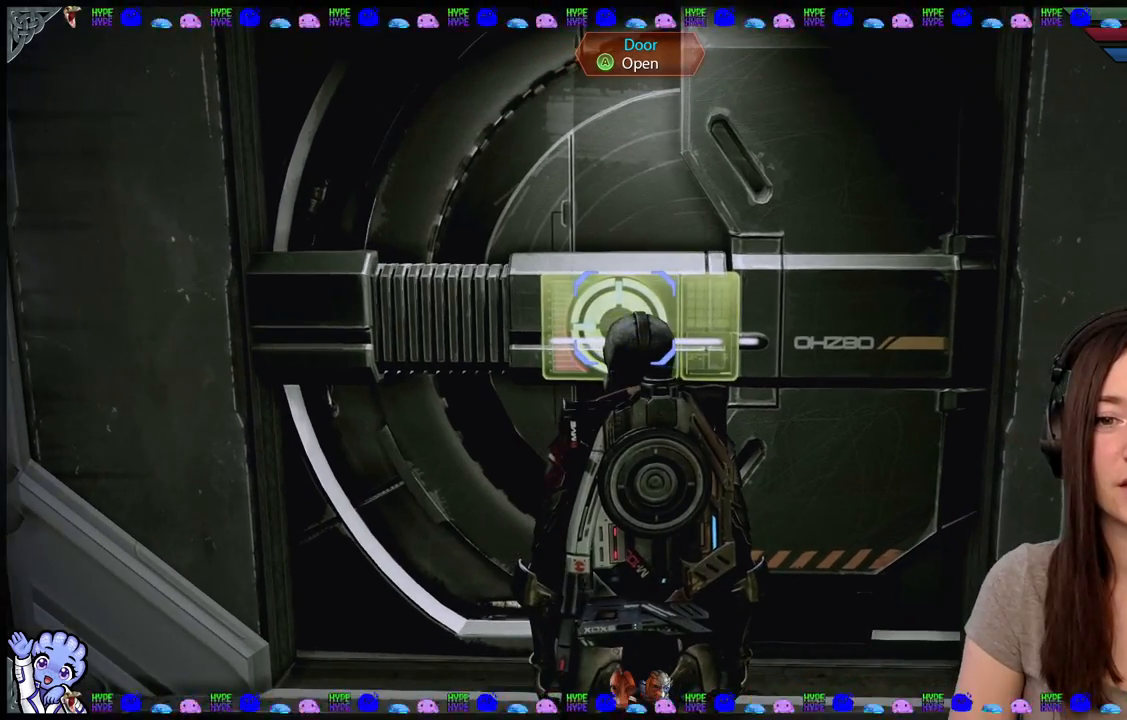
{"buttons": [], "left_stick": "center", "right_stick": "center", "events": [[33, "left_stick", "up"], [233, "left_stick", "center"]]}
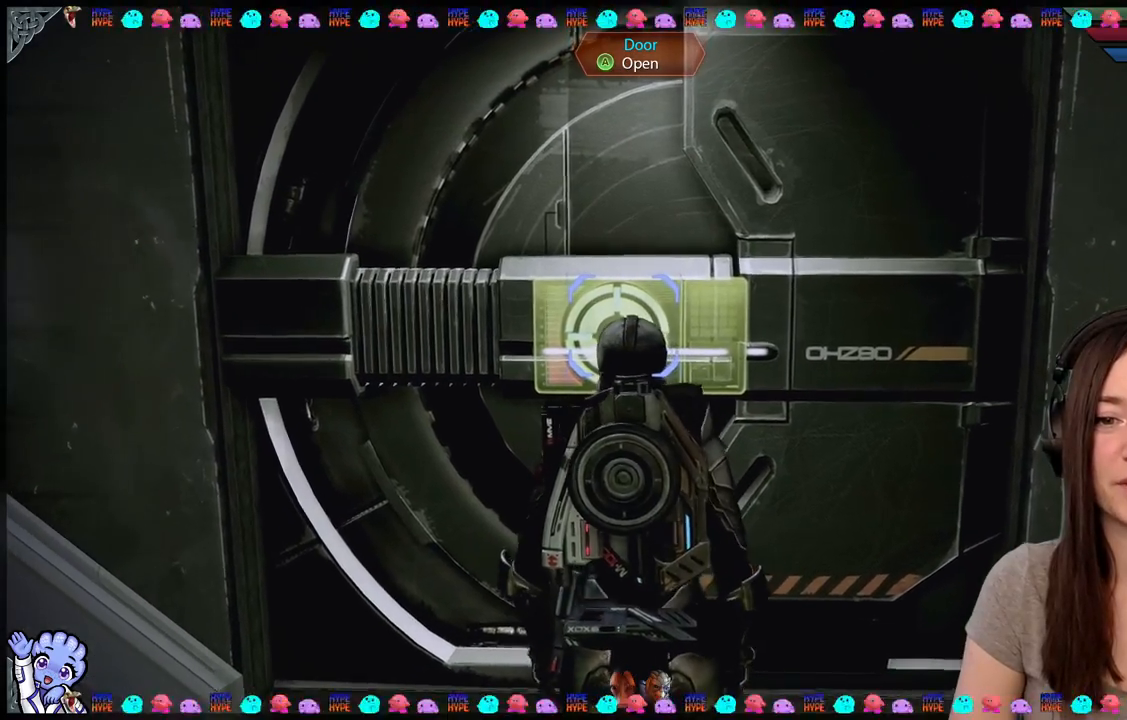
{"buttons": [], "left_stick": "center", "right_stick": "center", "events": [[267, "right_stick", "down-left"], [500, "right_stick", "center"]]}
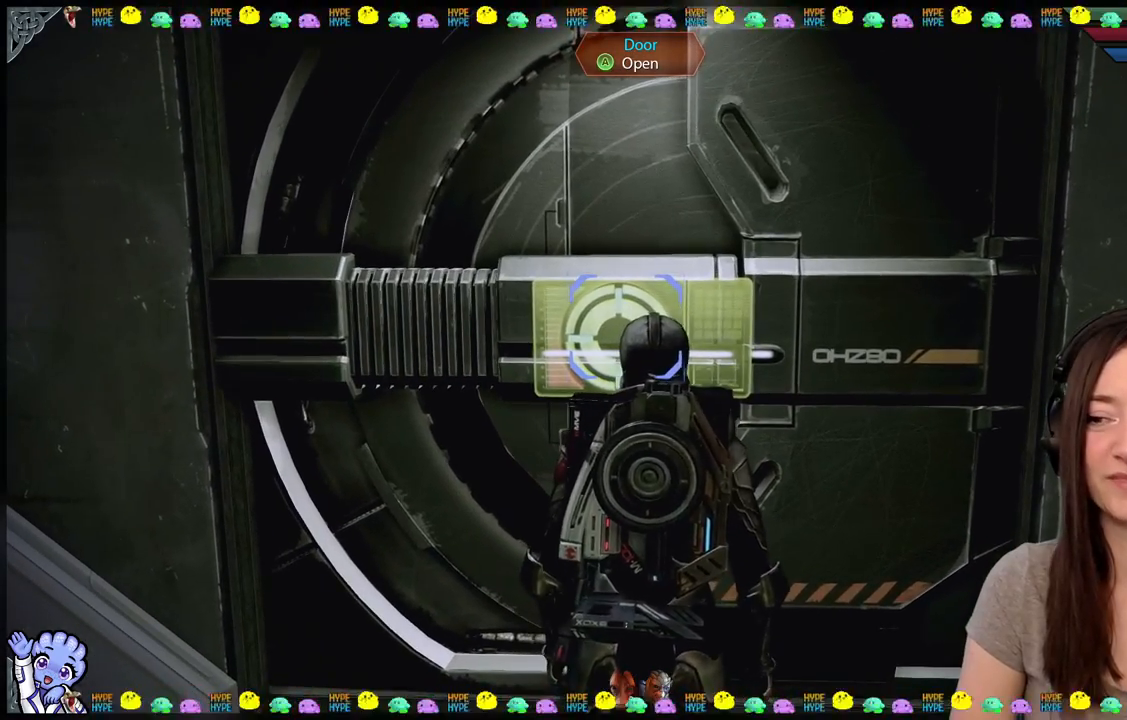
{"buttons": [], "left_stick": "center", "right_stick": "center", "events": []}
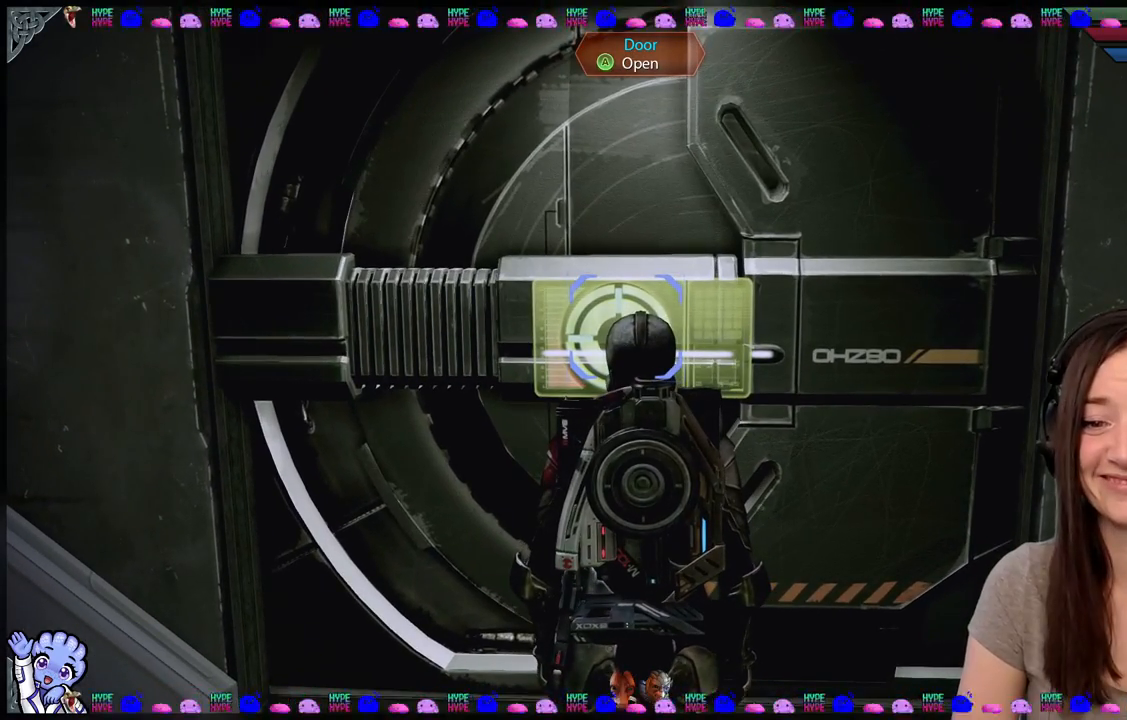
{"buttons": [], "left_stick": "center", "right_stick": "center", "events": []}
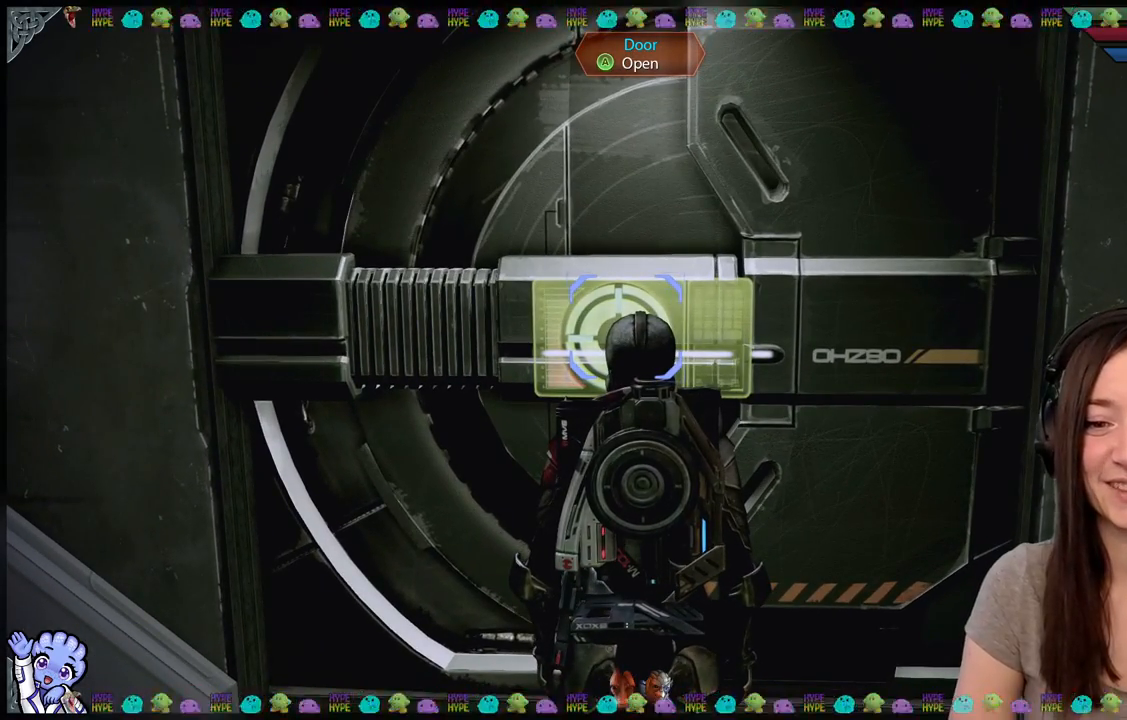
{"buttons": [], "left_stick": "center", "right_stick": "center", "events": []}
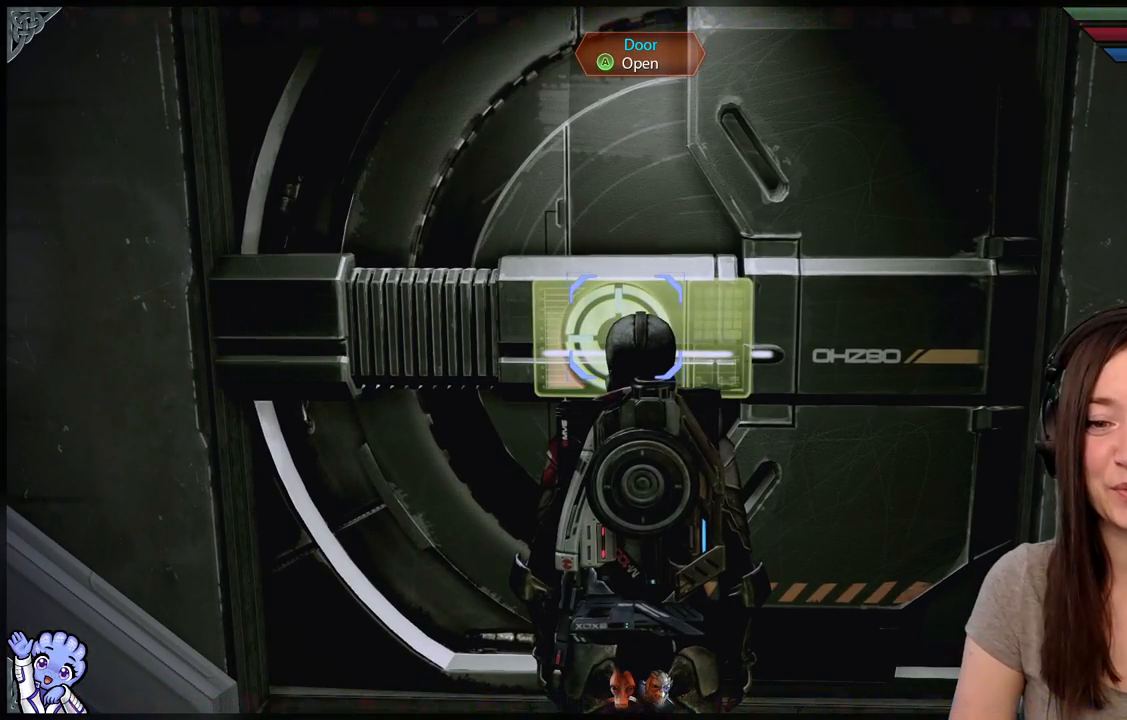
{"buttons": [], "left_stick": "center", "right_stick": "center", "events": []}
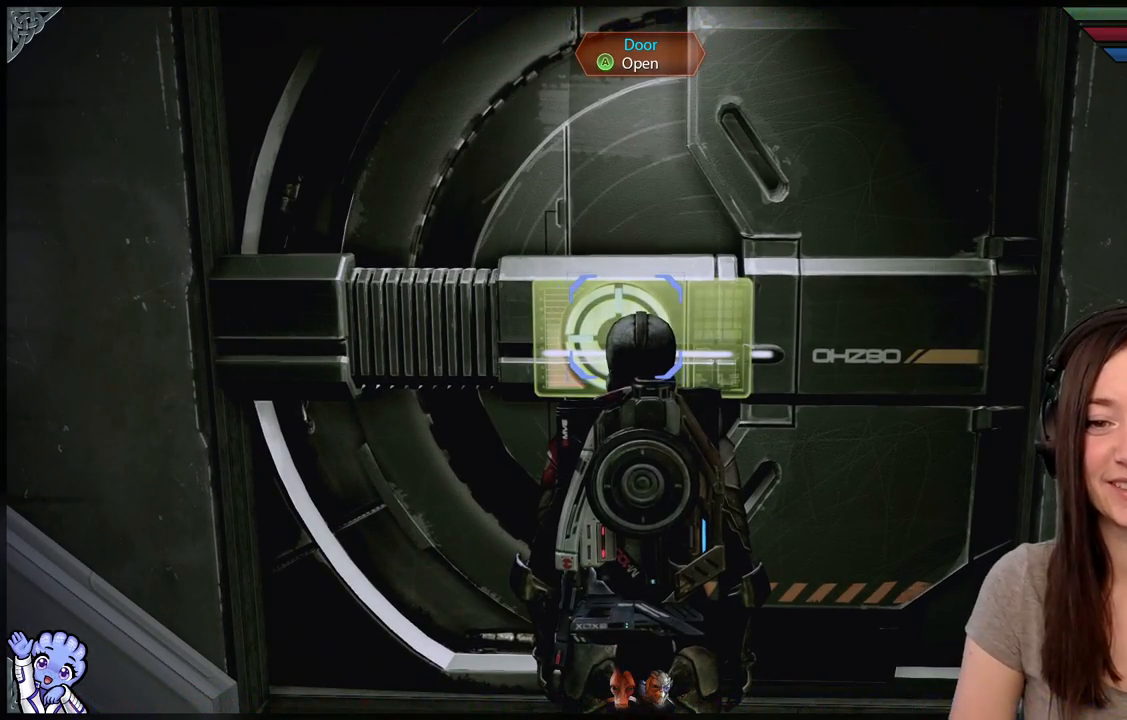
{"buttons": [], "left_stick": "center", "right_stick": "center", "events": []}
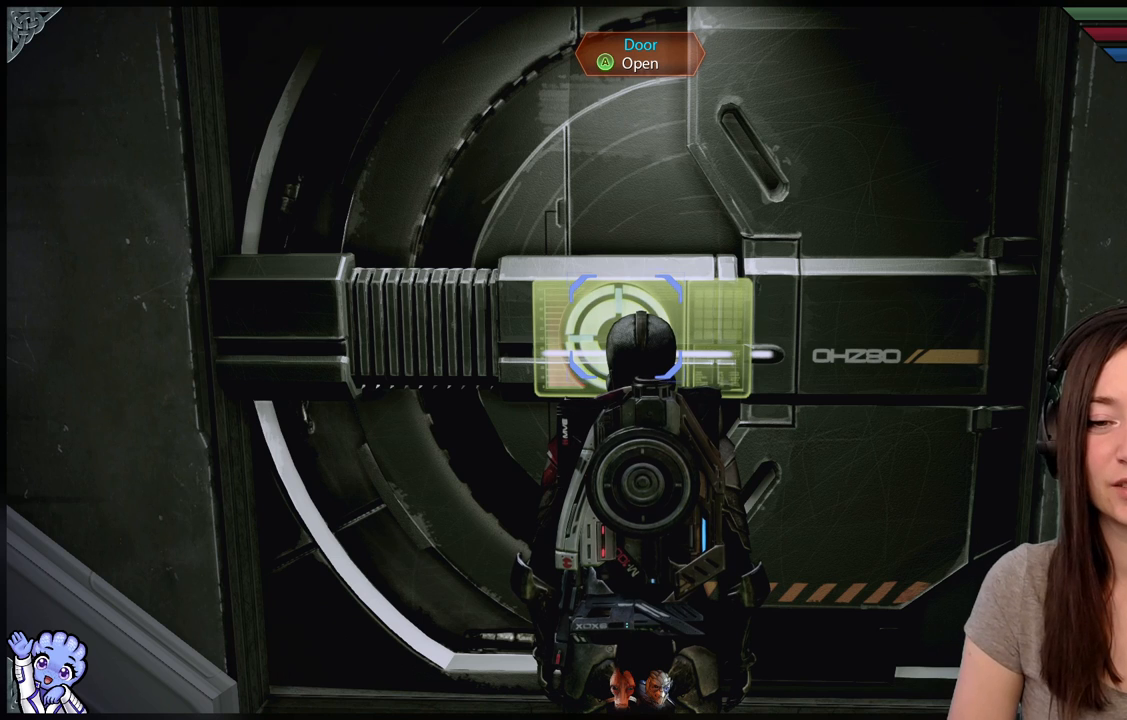
{"buttons": [], "left_stick": "center", "right_stick": "center", "events": []}
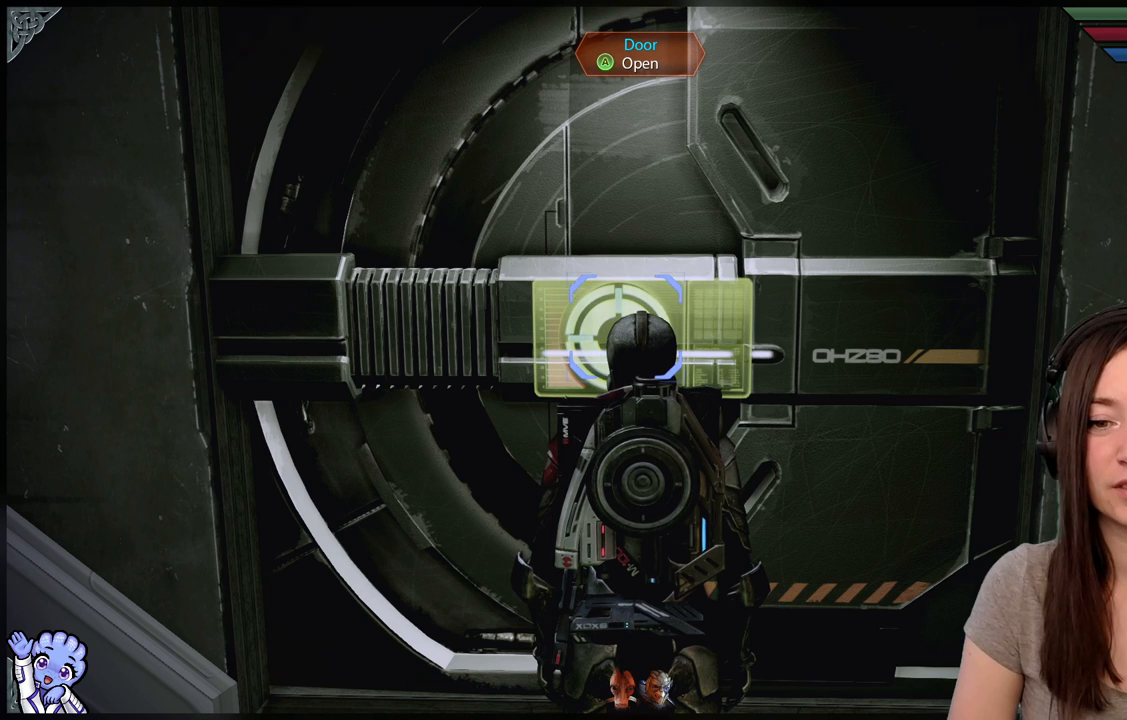
{"buttons": [], "left_stick": "center", "right_stick": "center", "events": []}
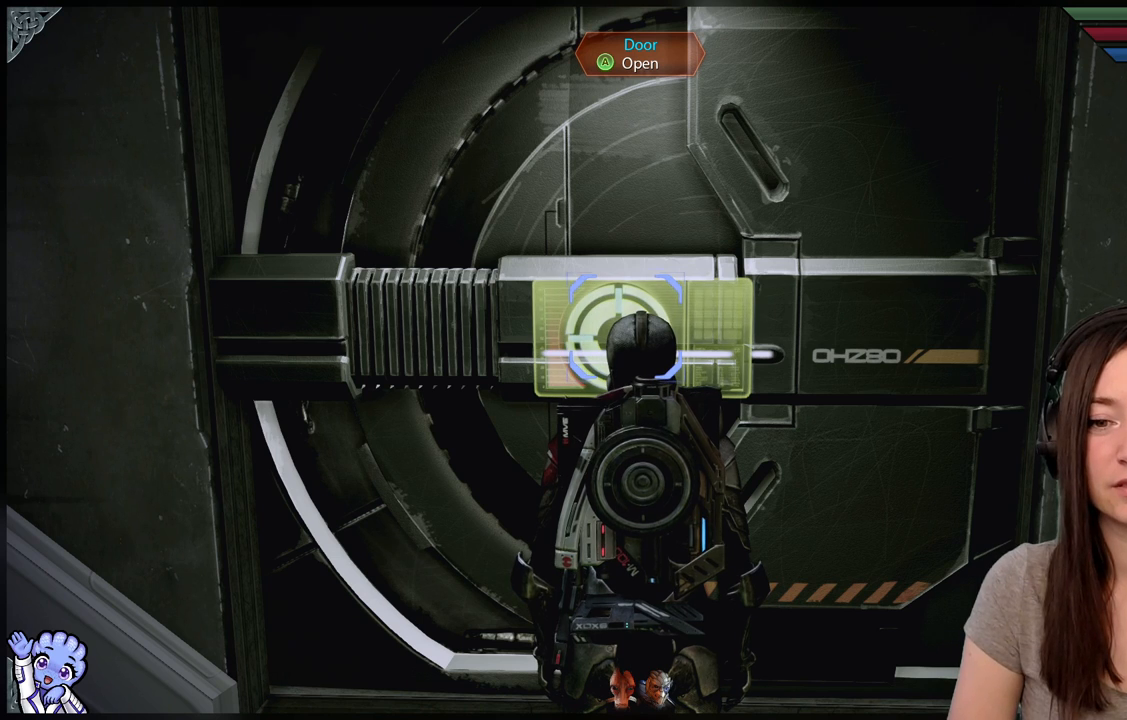
{"buttons": [], "left_stick": "center", "right_stick": "up-left", "events": [[400, "right_stick", "up-left"]]}